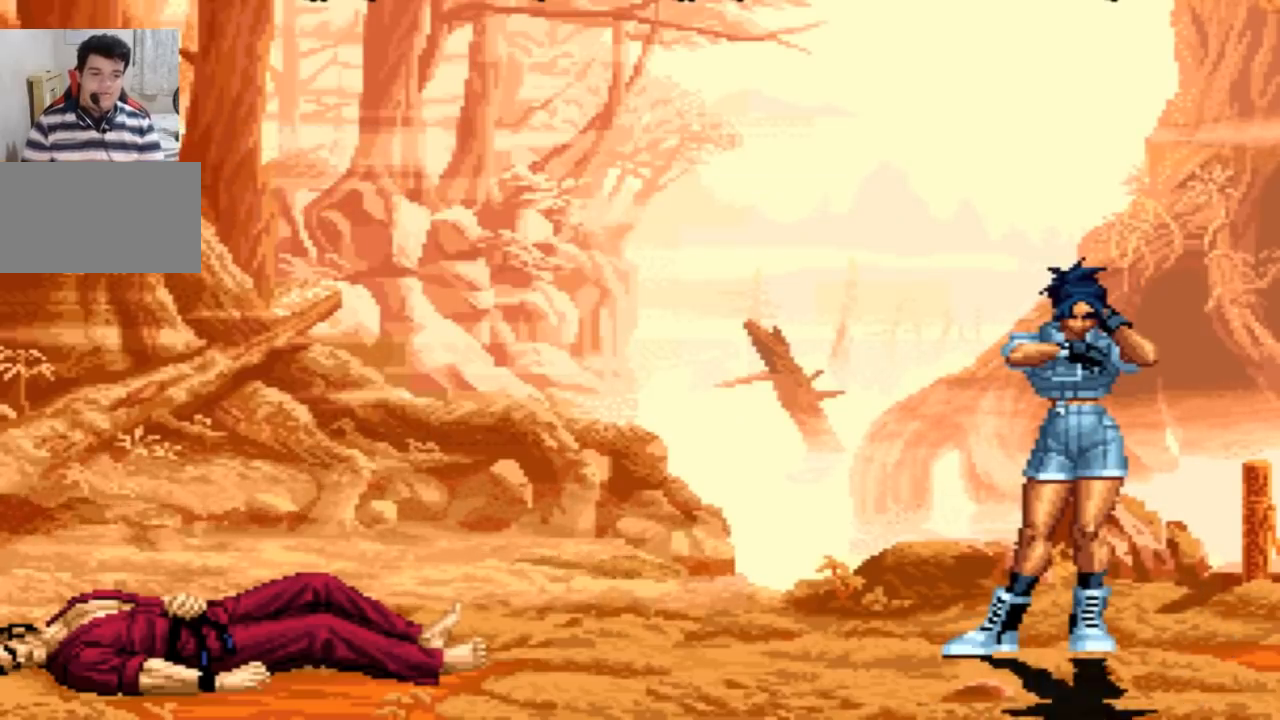
Gameplay with a controller (arcade stick); each line is a JSON object with the inputs held at the frame after it. "events" lists button and stick changes between this image and that frame as [ms after this image, input, new state], when the widget could be followed in between. Not read: L3 R3.
{"buttons": ["CROSS", "SQUARE", "TRIANGLE", "L1", "R2"], "left_stick": "center", "events": [[234, "R2", "down"], [234, "SQUARE", "down"], [267, "R2", "up"], [267, "SQUARE", "up"], [400, "R2", "down"], [400, "SQUARE", "down"], [434, "R2", "up"], [434, "SQUARE", "up"], [501, "CROSS", "down"], [501, "R2", "down"], [501, "SQUARE", "down"], [501, "TRIANGLE", "down"]]}
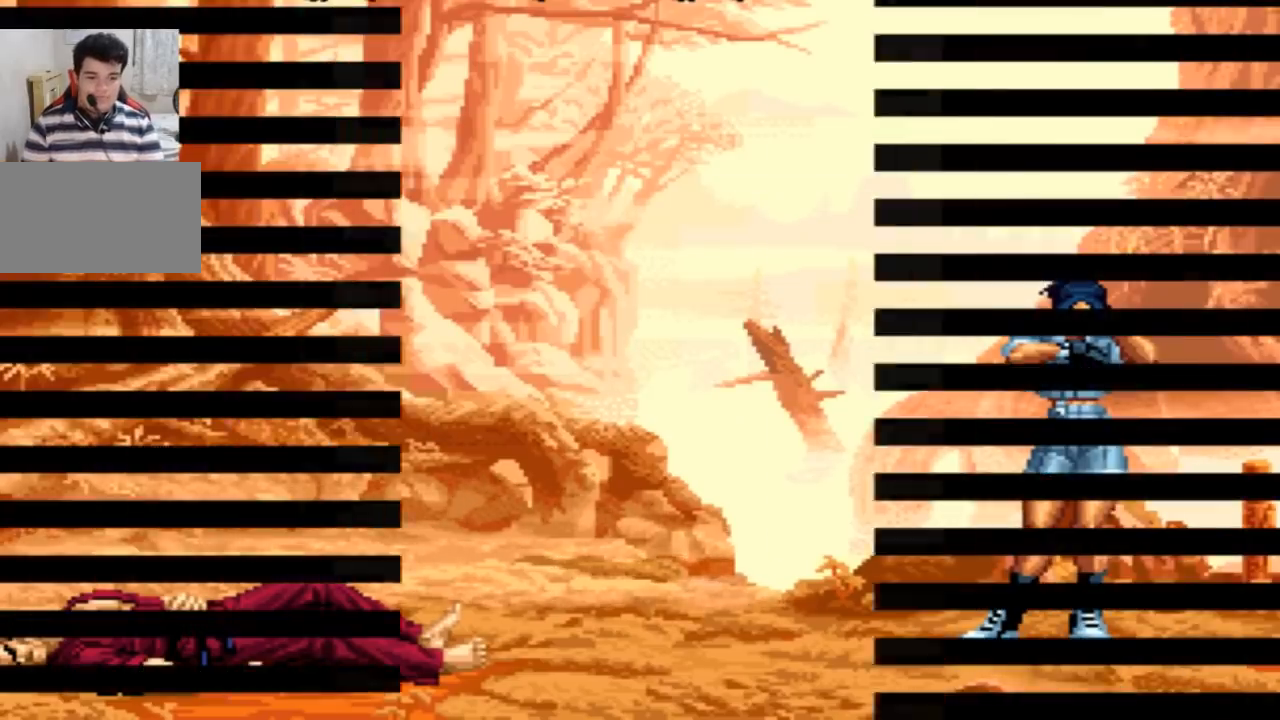
{"buttons": ["L1"], "left_stick": "center", "events": [[33, "CROSS", "up"], [33, "R2", "up"], [33, "SQUARE", "up"], [33, "TRIANGLE", "up"], [66, "CROSS", "down"], [66, "R2", "down"], [66, "SQUARE", "down"], [100, "CROSS", "up"], [100, "R2", "up"], [100, "SQUARE", "up"], [200, "SQUARE", "down"], [266, "SQUARE", "up"], [367, "R2", "down"], [400, "R2", "up"]]}
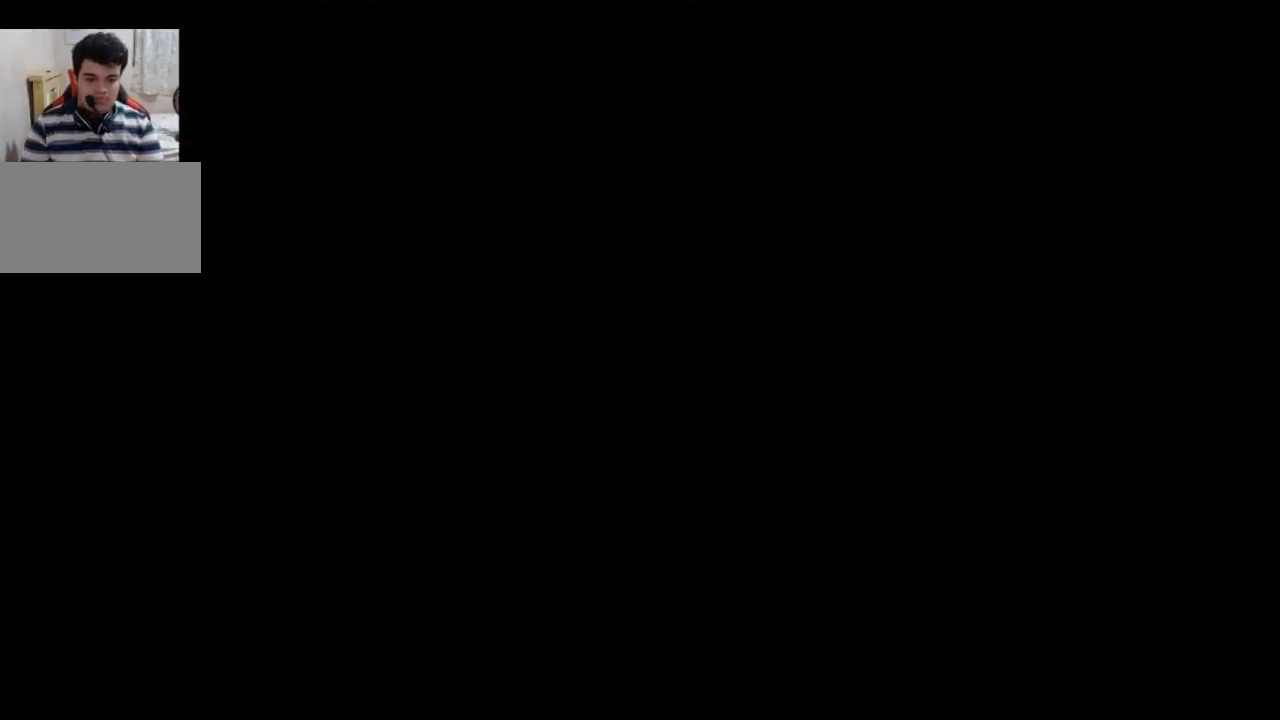
{"buttons": ["R2"], "left_stick": "center", "events": [[167, "SQUARE", "down"], [200, "L1", "up"], [200, "SQUARE", "up"], [400, "R2", "down"], [400, "SQUARE", "down"], [467, "SQUARE", "up"]]}
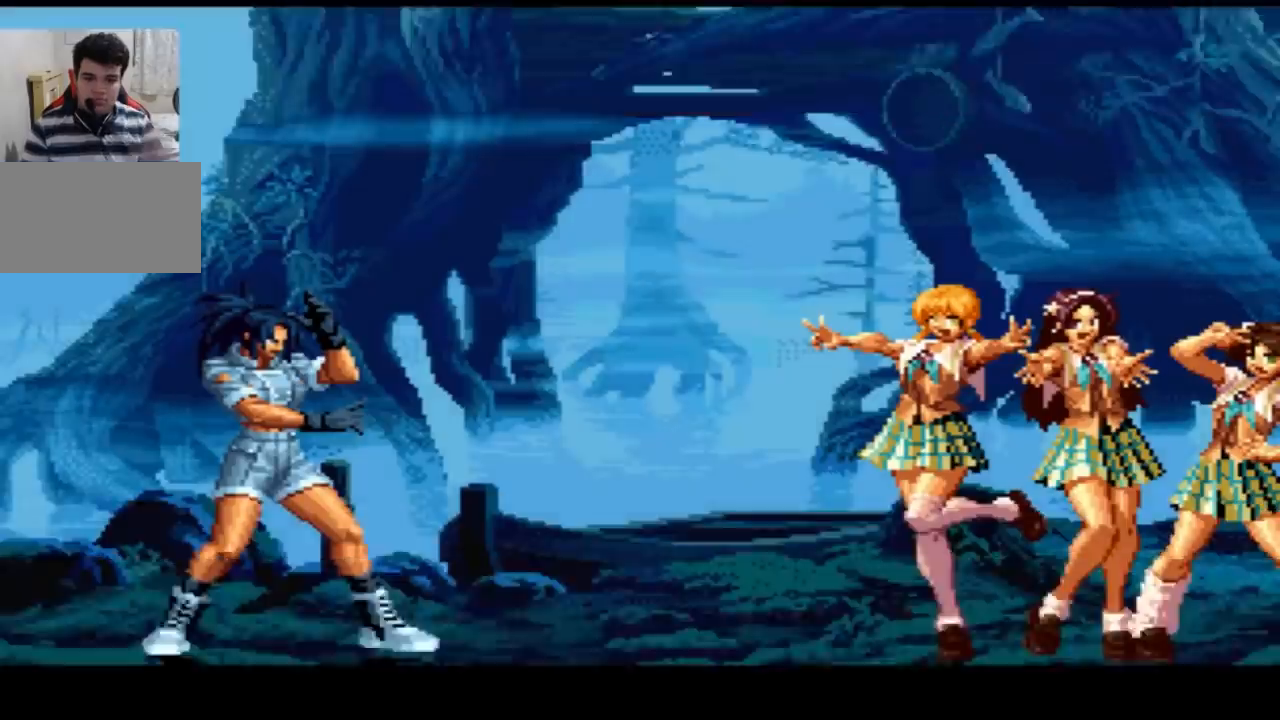
{"buttons": [], "left_stick": "left", "events": [[66, "SQUARE", "down"], [66, "TRIANGLE", "down"], [133, "TRIANGLE", "up"], [200, "TRIANGLE", "down"], [300, "SQUARE", "up"], [300, "TRIANGLE", "up"], [333, "R2", "up"], [500, "left_stick", "left"]]}
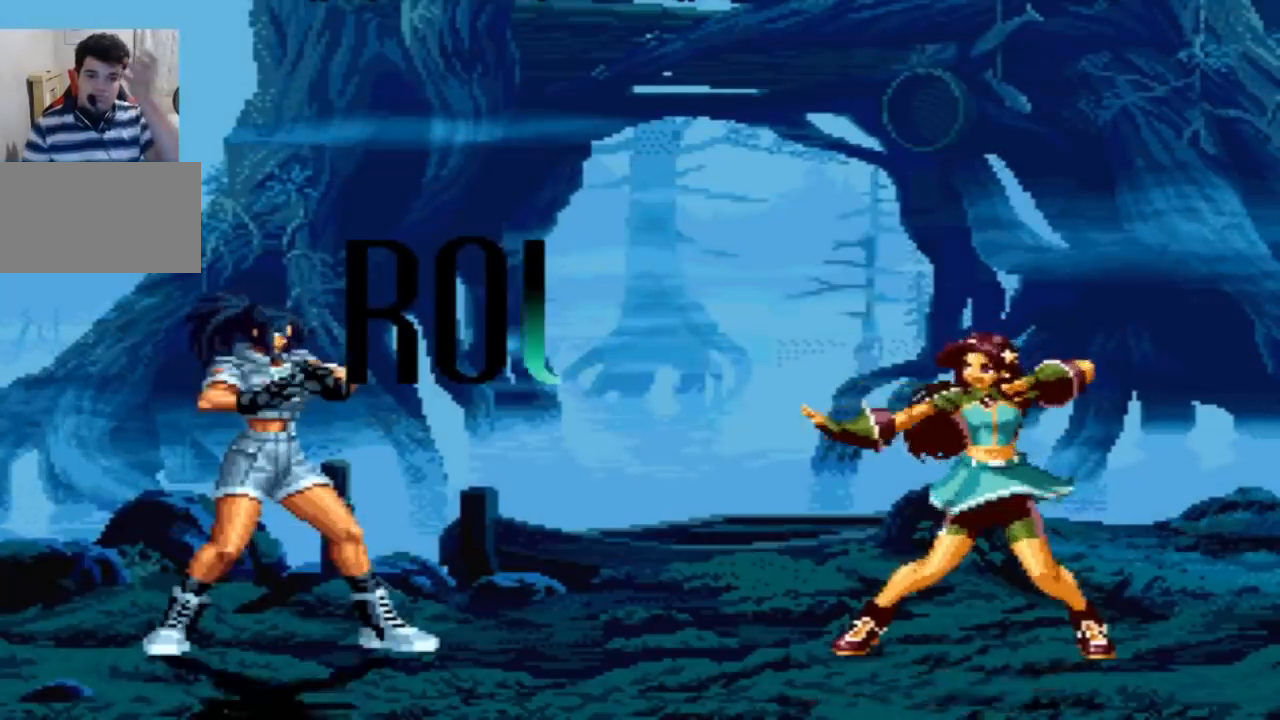
{"buttons": [], "left_stick": "center", "events": [[100, "left_stick", "down"], [234, "left_stick", "up"], [367, "left_stick", "down"], [500, "left_stick", "center"]]}
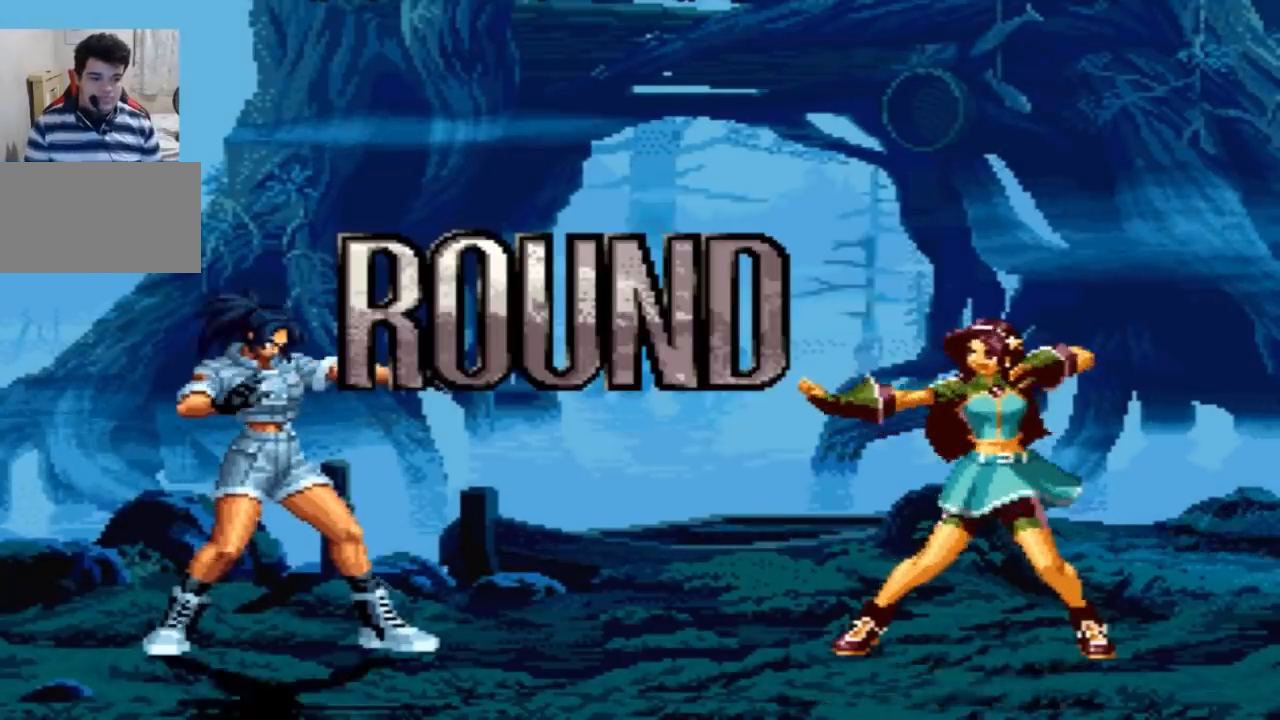
{"buttons": [], "left_stick": "center", "events": [[67, "SQUARE", "down"], [134, "SQUARE", "up"], [301, "SQUARE", "down"], [368, "SQUARE", "up"], [468, "SQUARE", "down"], [501, "SQUARE", "up"]]}
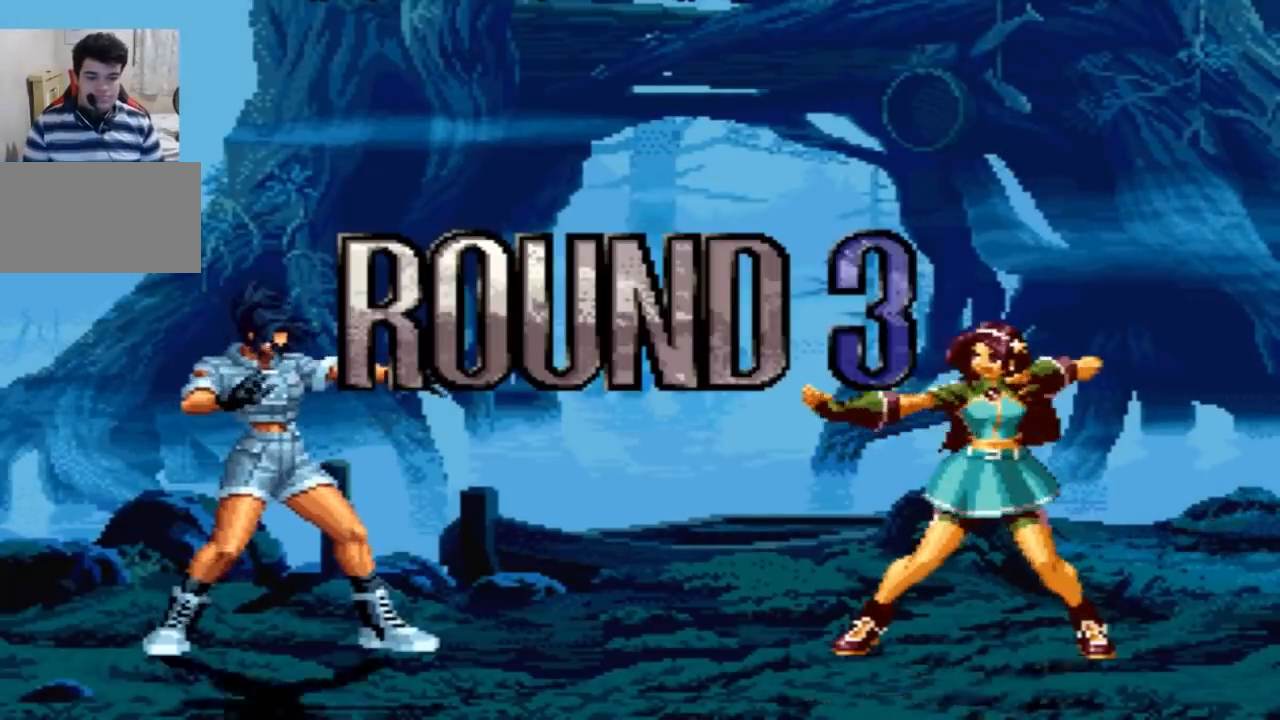
{"buttons": [], "left_stick": "center", "events": [[33, "CROSS", "down"], [67, "CROSS", "up"], [100, "SQUARE", "down"], [167, "CROSS", "down"], [167, "SQUARE", "up"], [234, "CROSS", "up"], [234, "SQUARE", "down"], [334, "SQUARE", "up"]]}
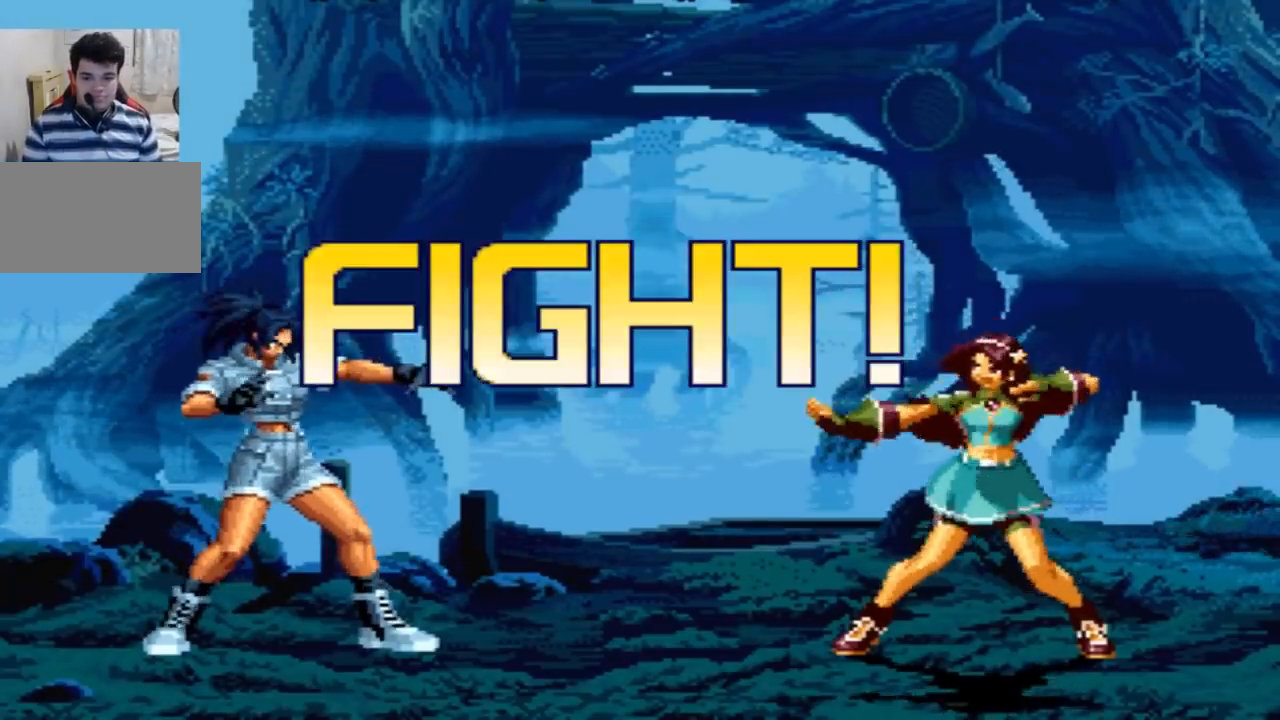
{"buttons": [], "left_stick": "down-left"}
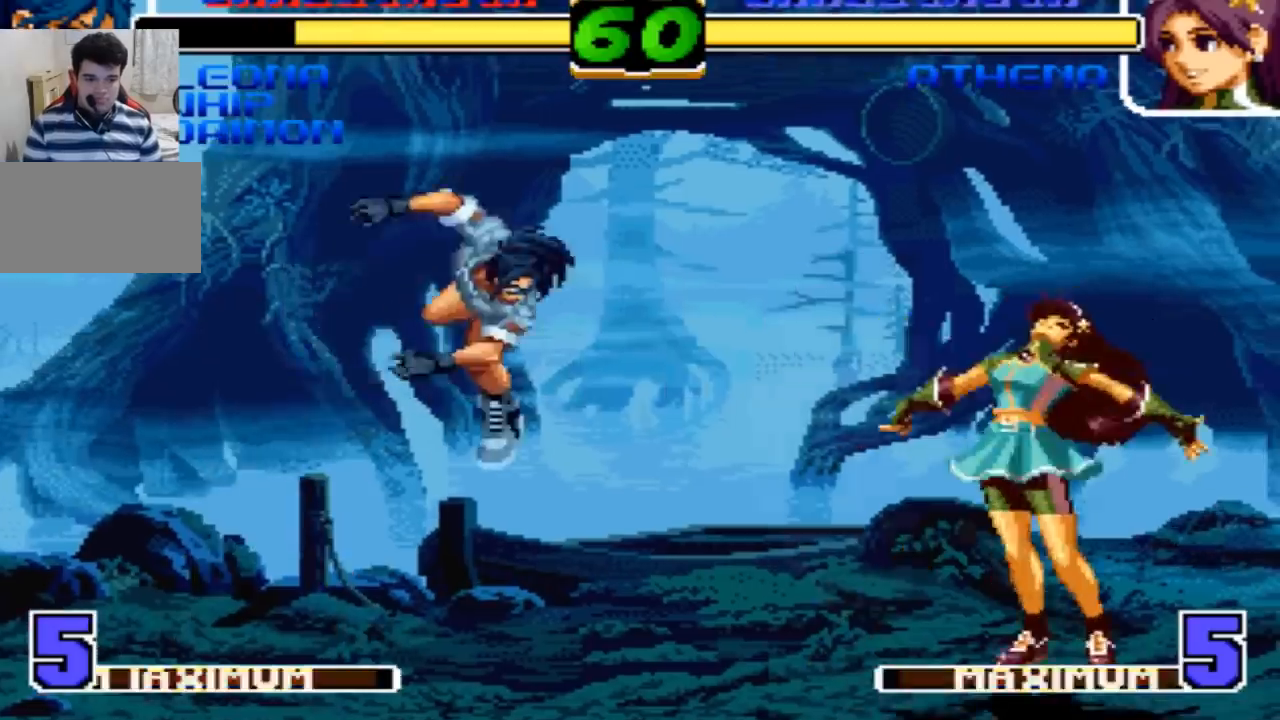
{"buttons": [], "left_stick": "center"}
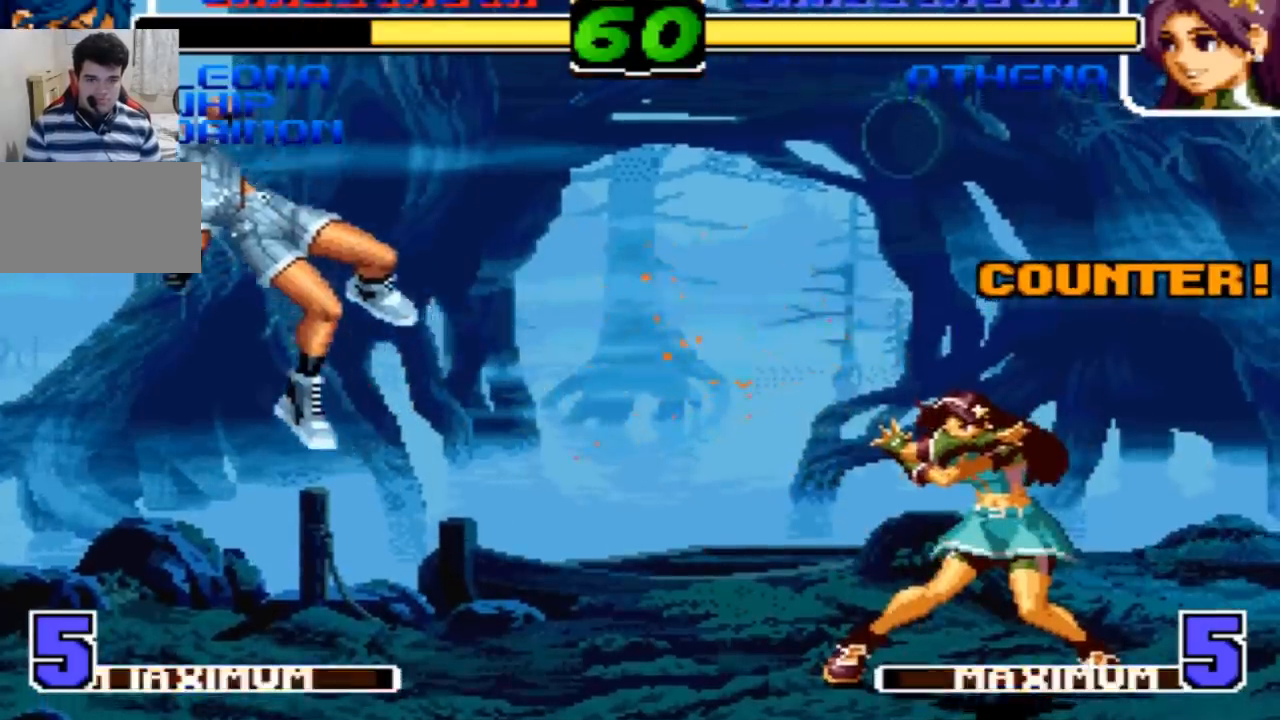
{"buttons": ["SQUARE", "TRIANGLE"], "left_stick": "center", "events": [[433, "SQUARE", "down"], [433, "TRIANGLE", "down"]]}
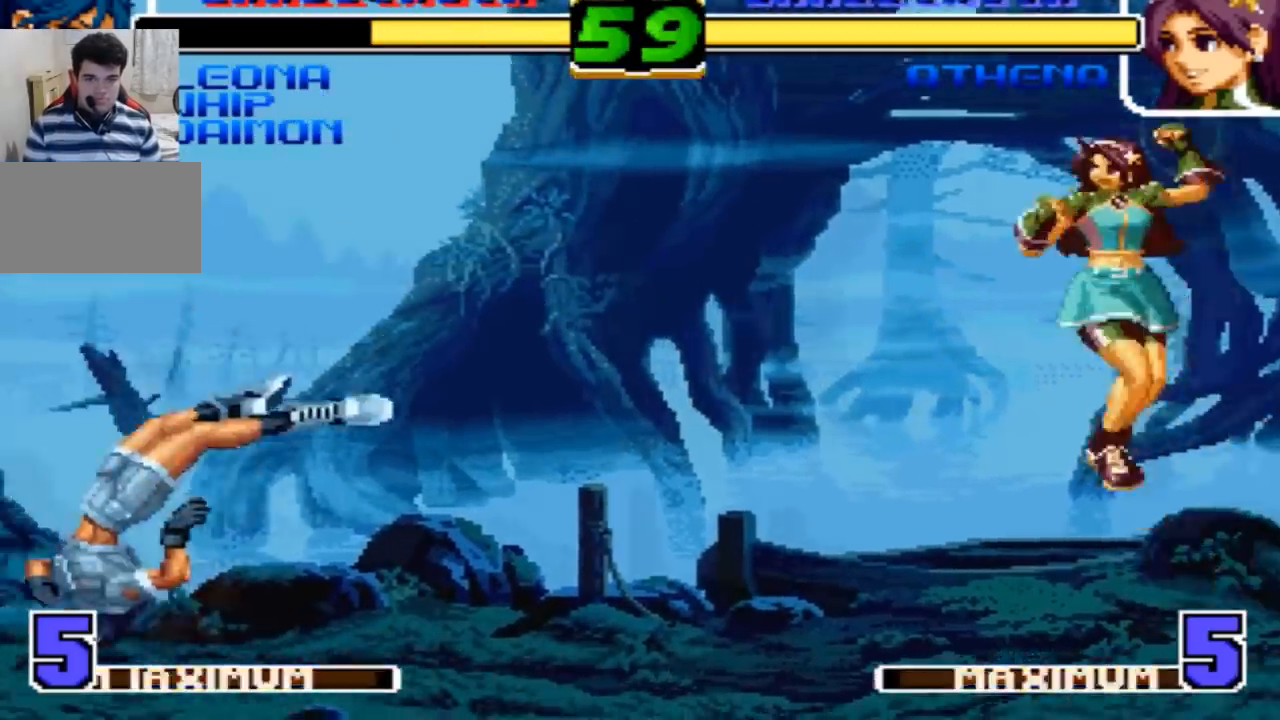
{"buttons": [], "left_stick": "center"}
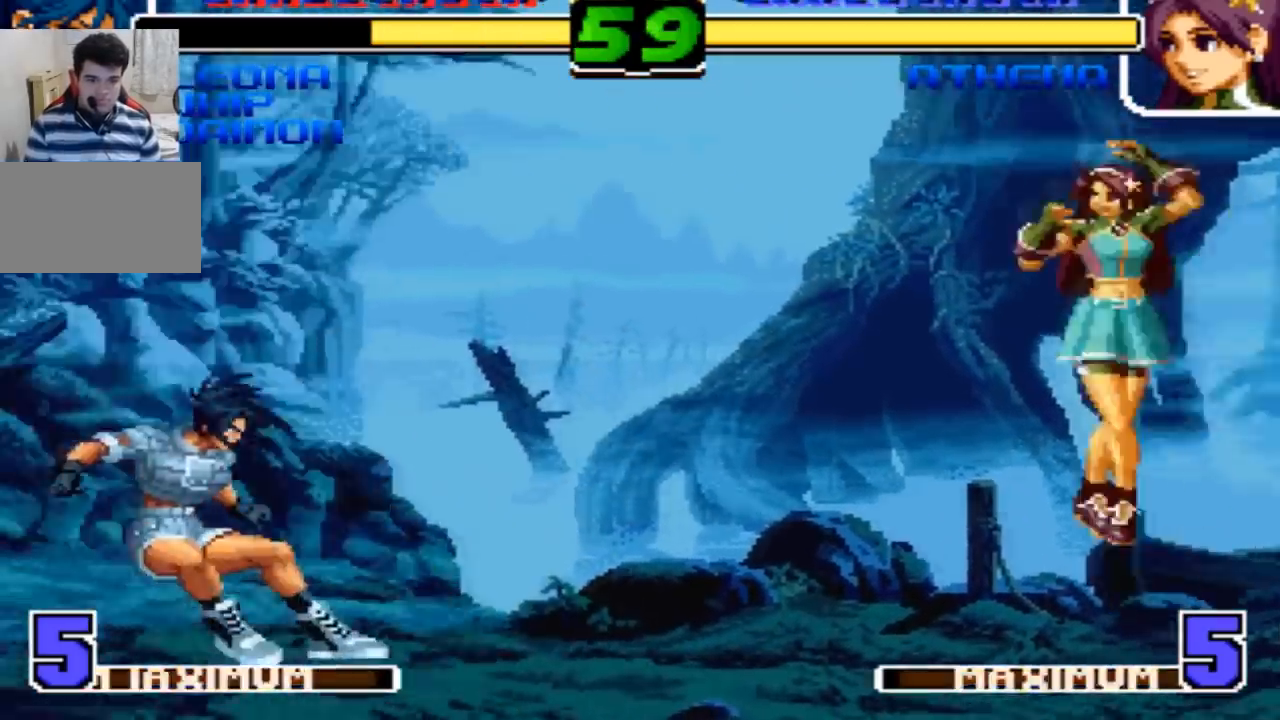
{"buttons": [], "left_stick": "center", "events": [[100, "CROSS", "down"], [100, "R1", "down"], [166, "CROSS", "up"], [166, "left_stick", "down"], [233, "R1", "up"], [266, "left_stick", "left"], [433, "left_stick", "center"]]}